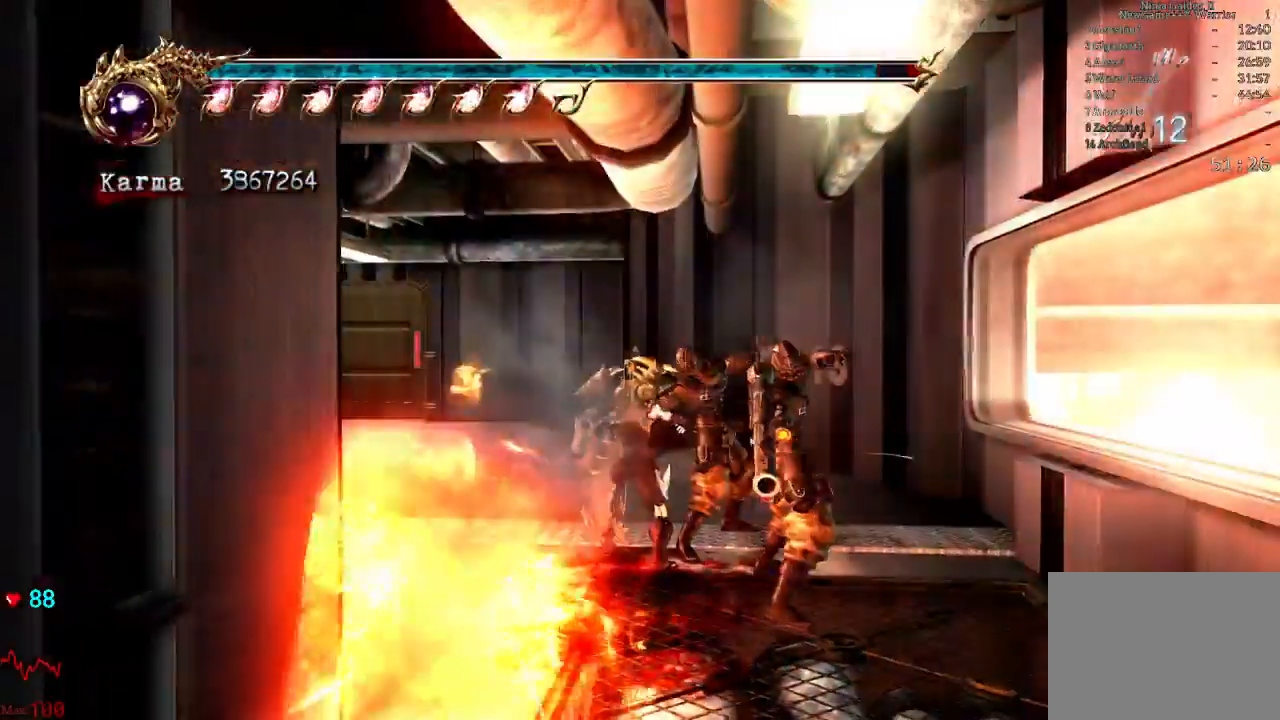
Gameplay with a controller (Xbox layout); each line is a JSON object with the inputs held at the frame after it. "events" lists button and stick changes between this image and that frame as [ms after this image, input, new state], when the widget could be followed in between. Not read: DPAD_DOWN DPAD_LEFT DPAD_RIGHT L3 R3.
{"buttons": [], "left_stick": "right", "right_stick": "center", "events": [[67, "left_stick", "up"], [100, "L2", "down"], [317, "left_stick", "center"], [333, "L2", "up"], [450, "left_stick", "right"]]}
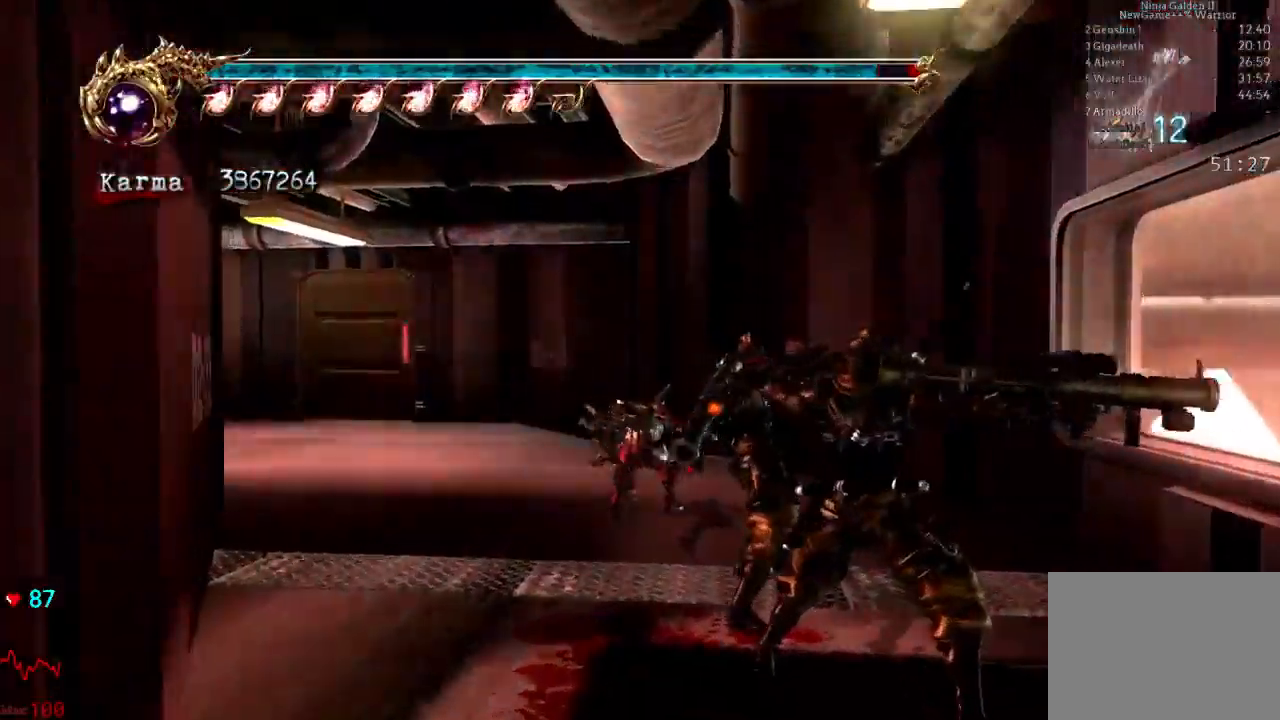
{"buttons": [], "left_stick": "right", "right_stick": "center"}
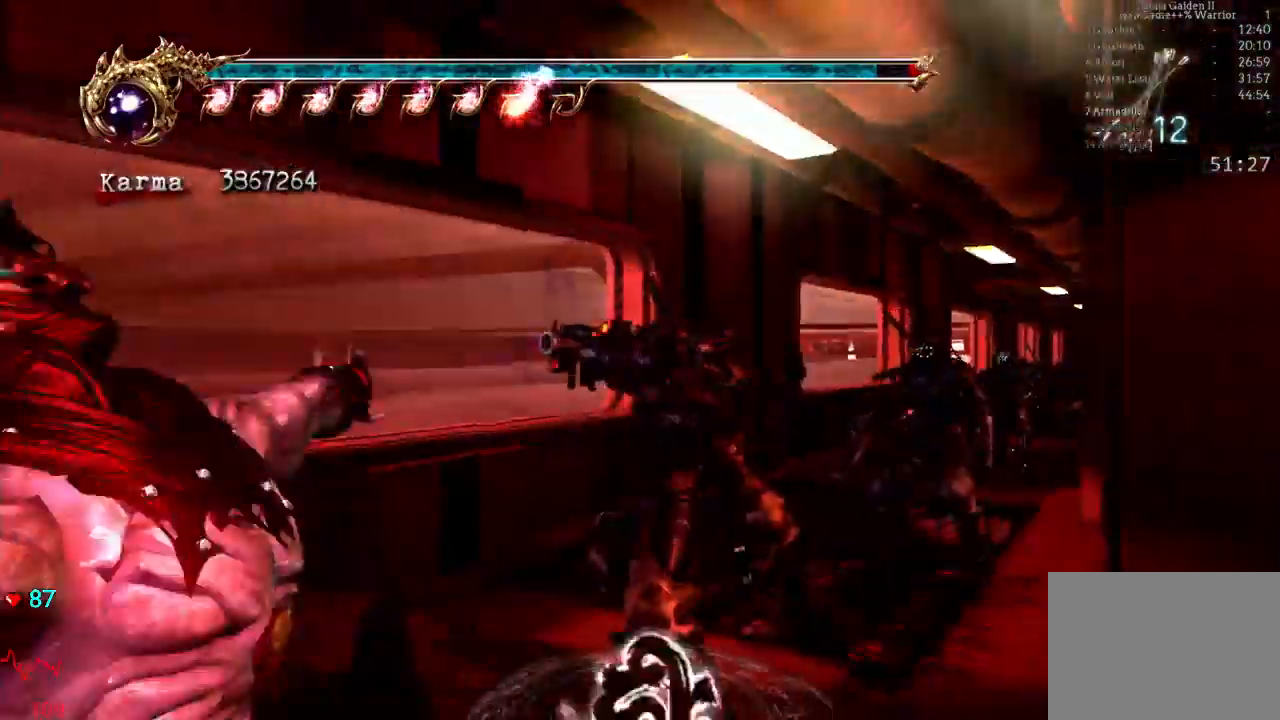
{"buttons": [], "left_stick": "left", "right_stick": "center", "events": [[267, "left_stick", "center"], [333, "left_stick", "left"]]}
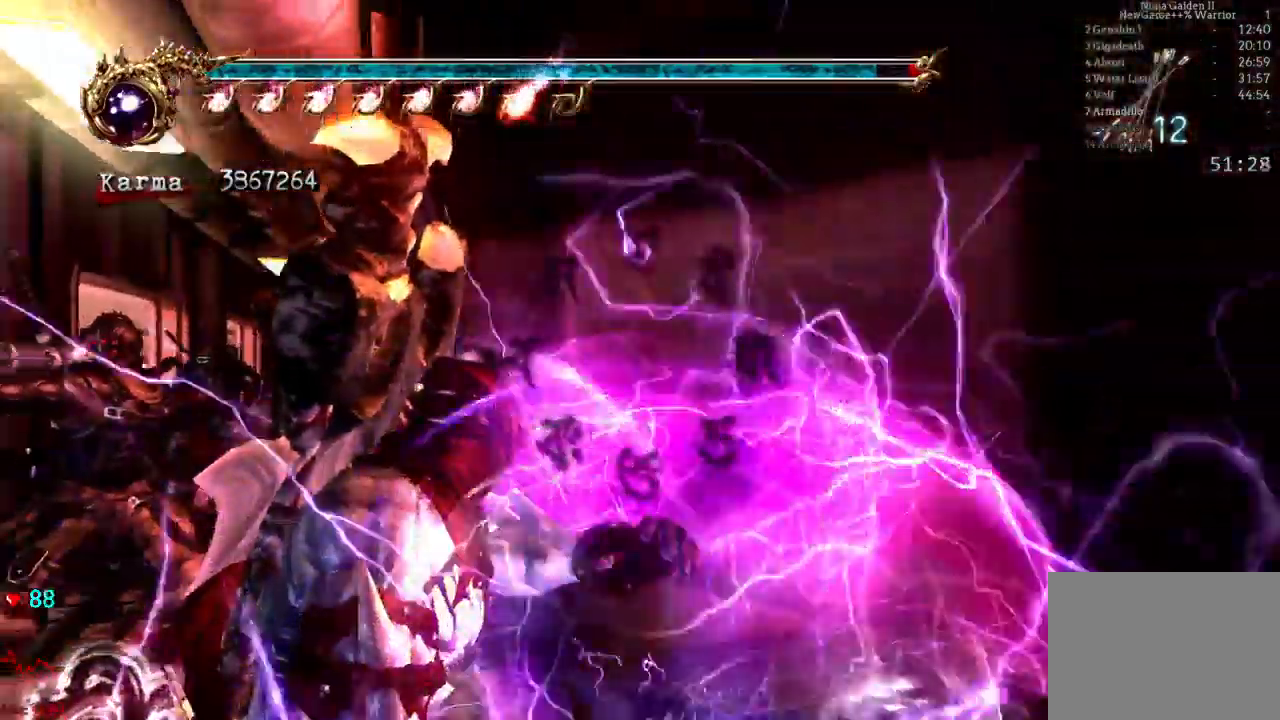
{"buttons": [], "left_stick": "center", "right_stick": "center", "events": [[117, "left_stick", "center"], [350, "R2", "down"], [500, "R2", "up"]]}
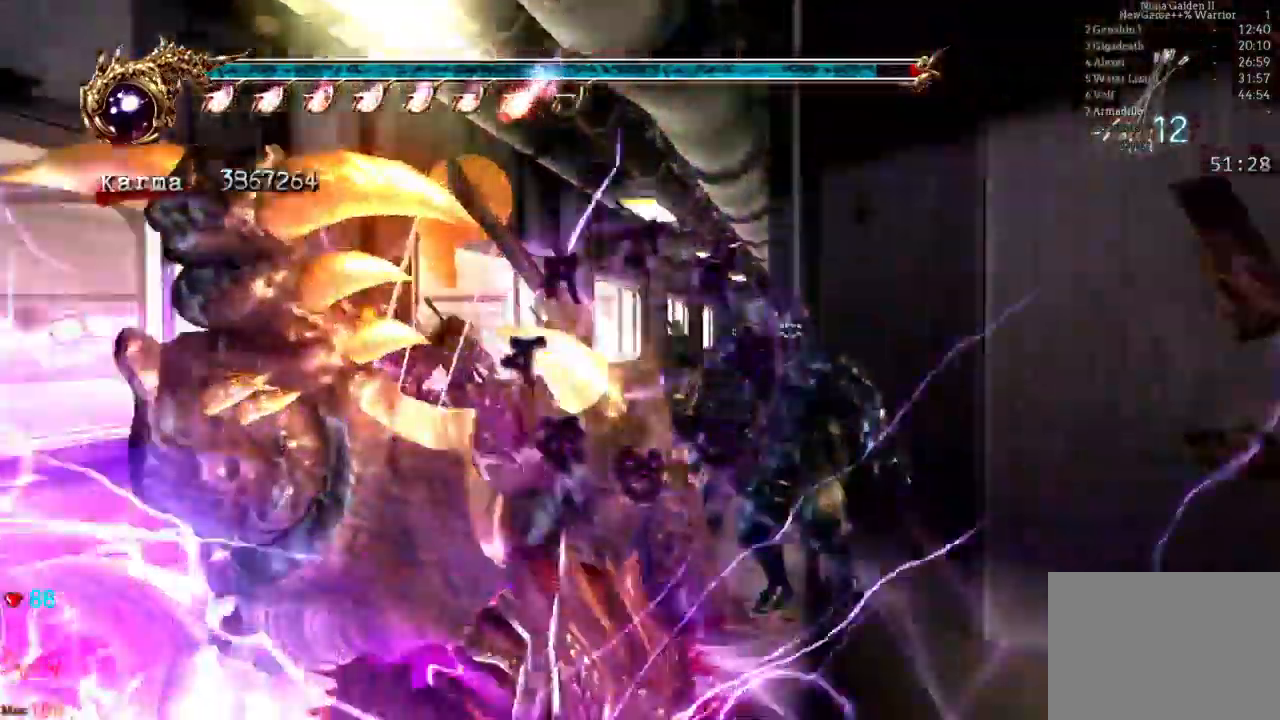
{"buttons": [], "left_stick": "right", "right_stick": "center", "events": [[33, "left_stick", "right"], [200, "left_stick", "center"], [350, "left_stick", "right"]]}
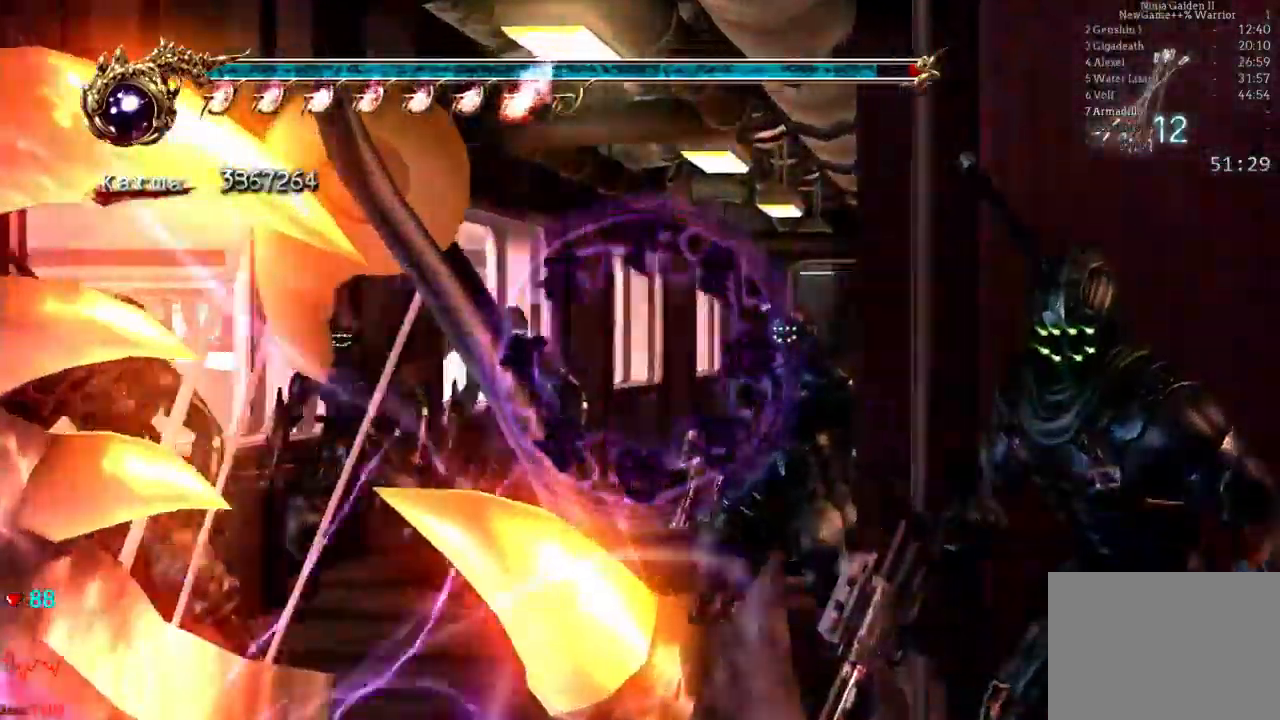
{"buttons": [], "left_stick": "center", "right_stick": "center", "events": [[17, "left_stick", "center"], [233, "left_stick", "left"], [333, "left_stick", "center"]]}
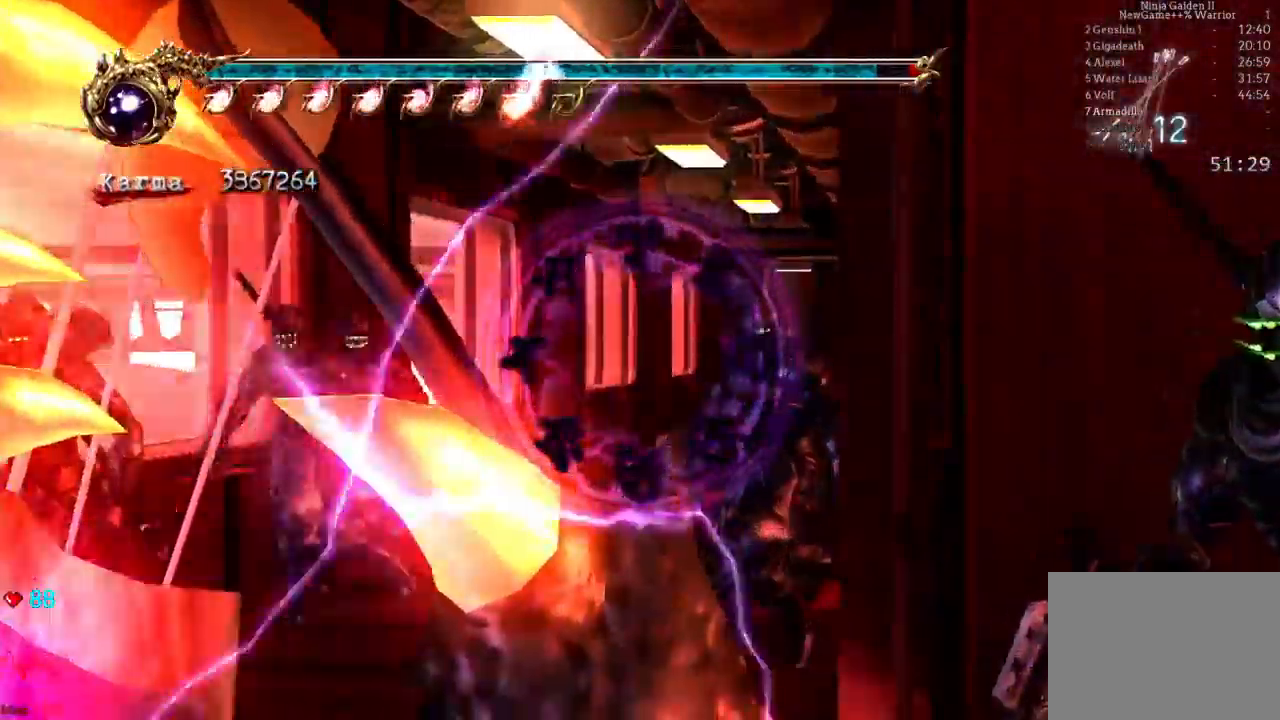
{"buttons": [], "left_stick": "center", "right_stick": "center", "events": []}
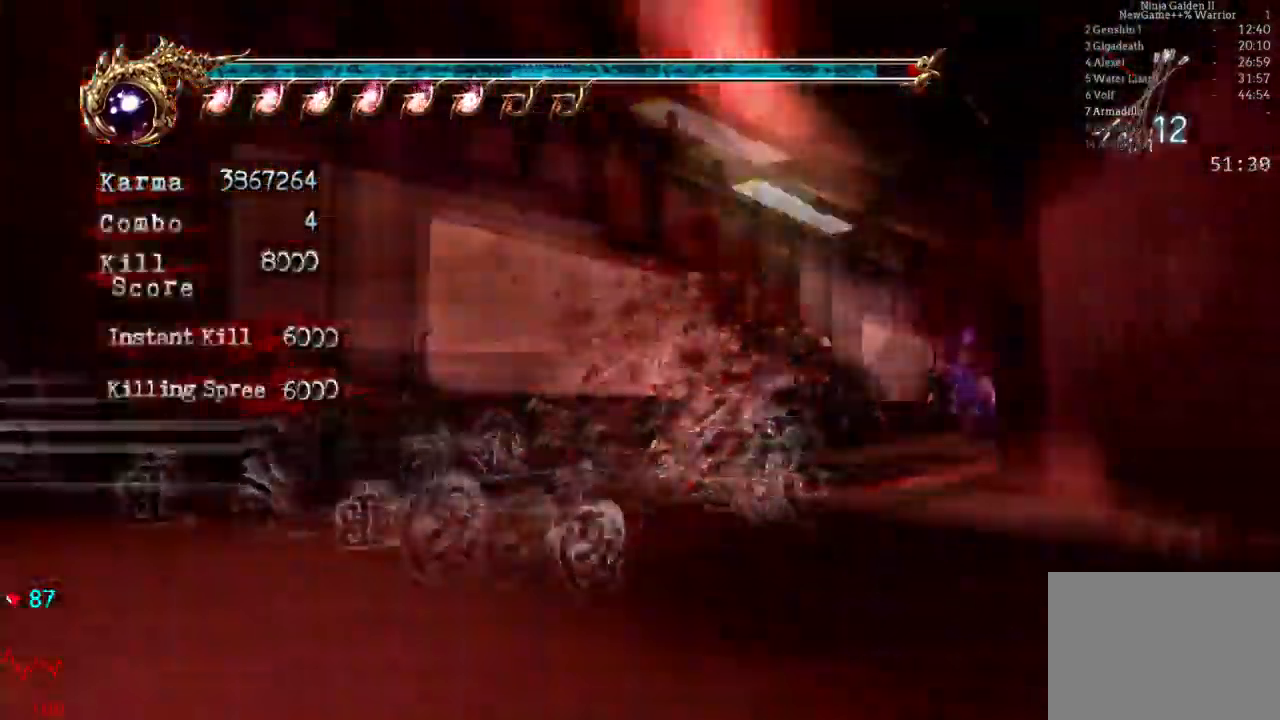
{"buttons": ["L2"], "left_stick": "center", "right_stick": "center", "events": [[483, "L2", "down"]]}
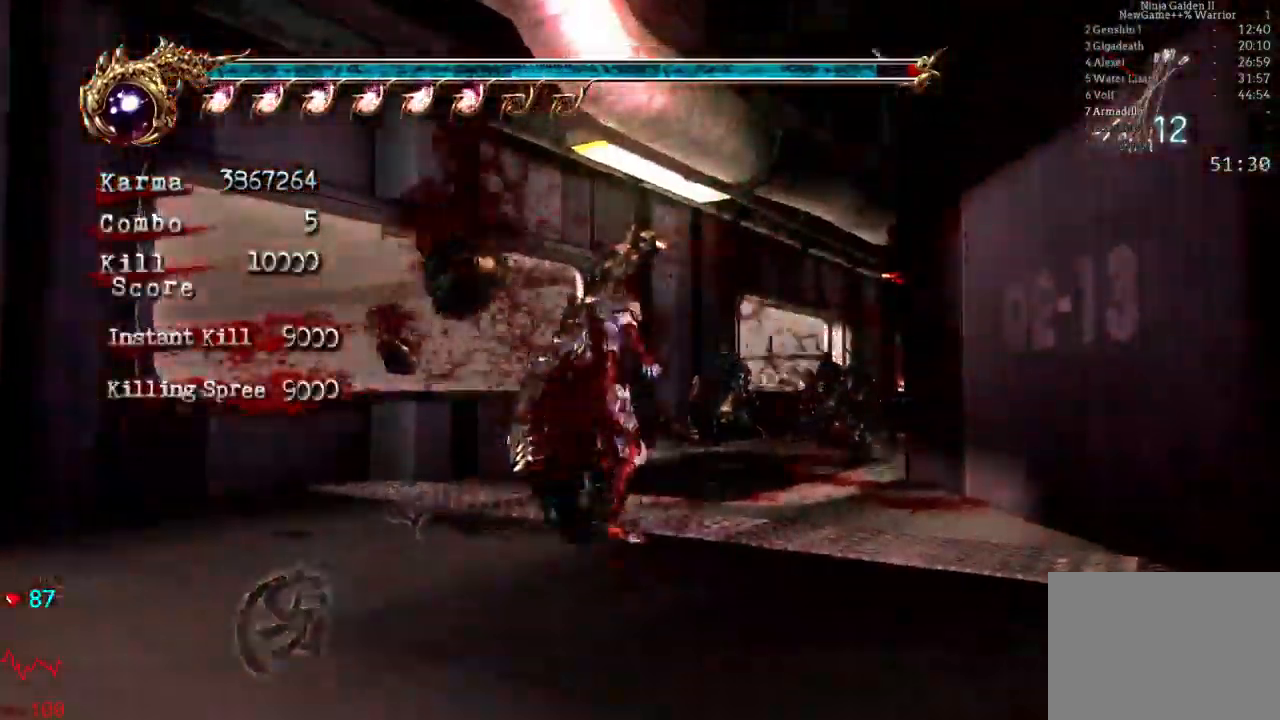
{"buttons": ["L2"], "left_stick": "center", "right_stick": "center", "events": [[133, "left_stick", "up-left"], [317, "left_stick", "center"]]}
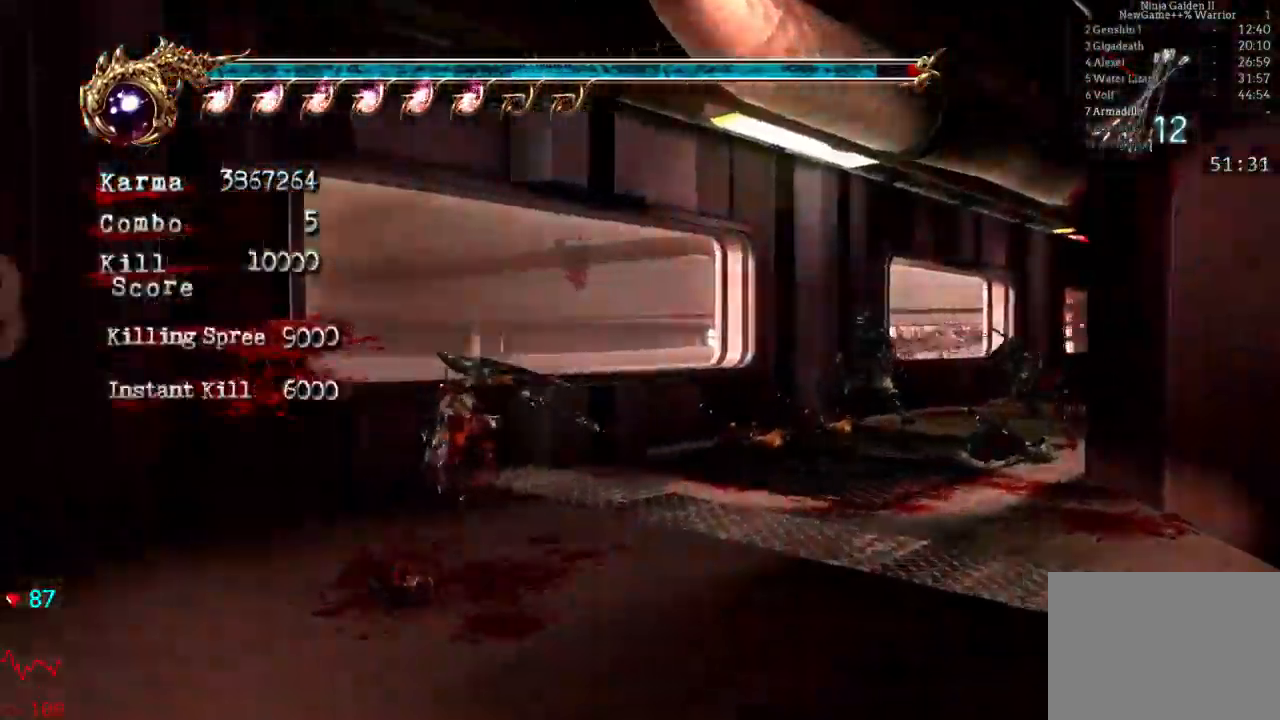
{"buttons": ["L2"], "left_stick": "down", "right_stick": "center", "events": [[433, "left_stick", "down"]]}
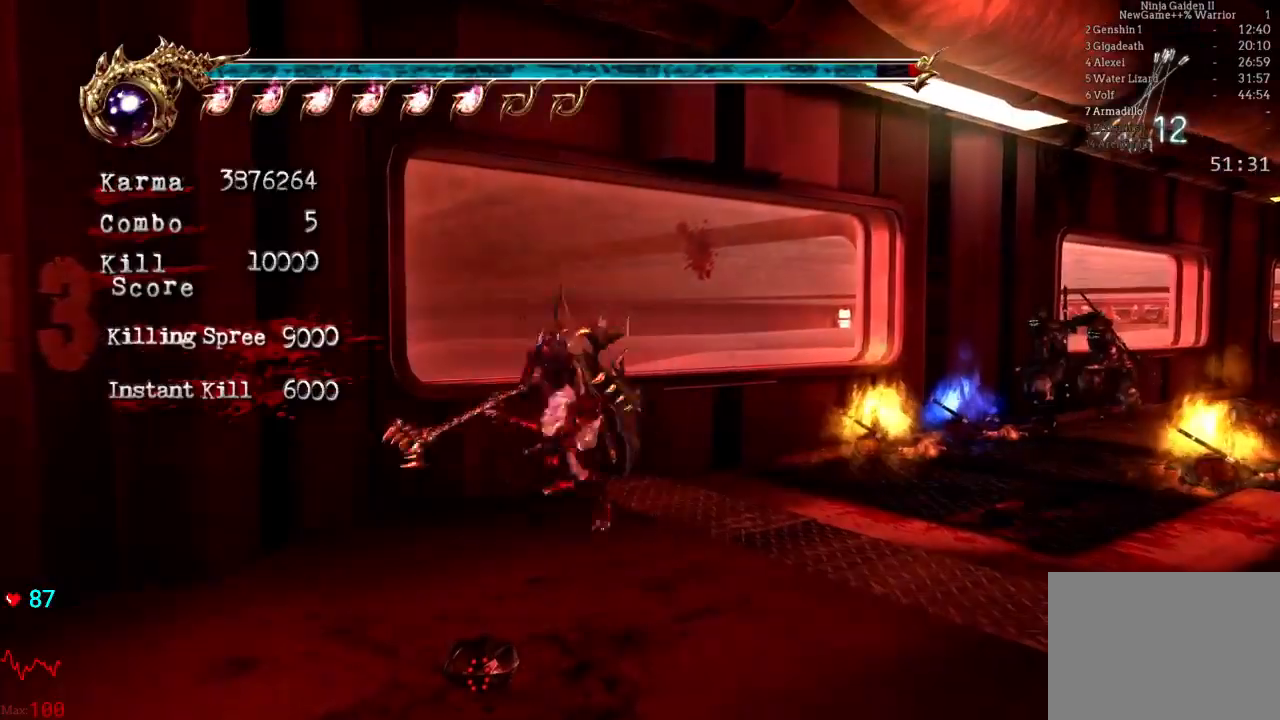
{"buttons": ["Y"], "left_stick": "center", "right_stick": "center", "events": [[133, "left_stick", "center"], [167, "L2", "up"], [183, "Y", "down"]]}
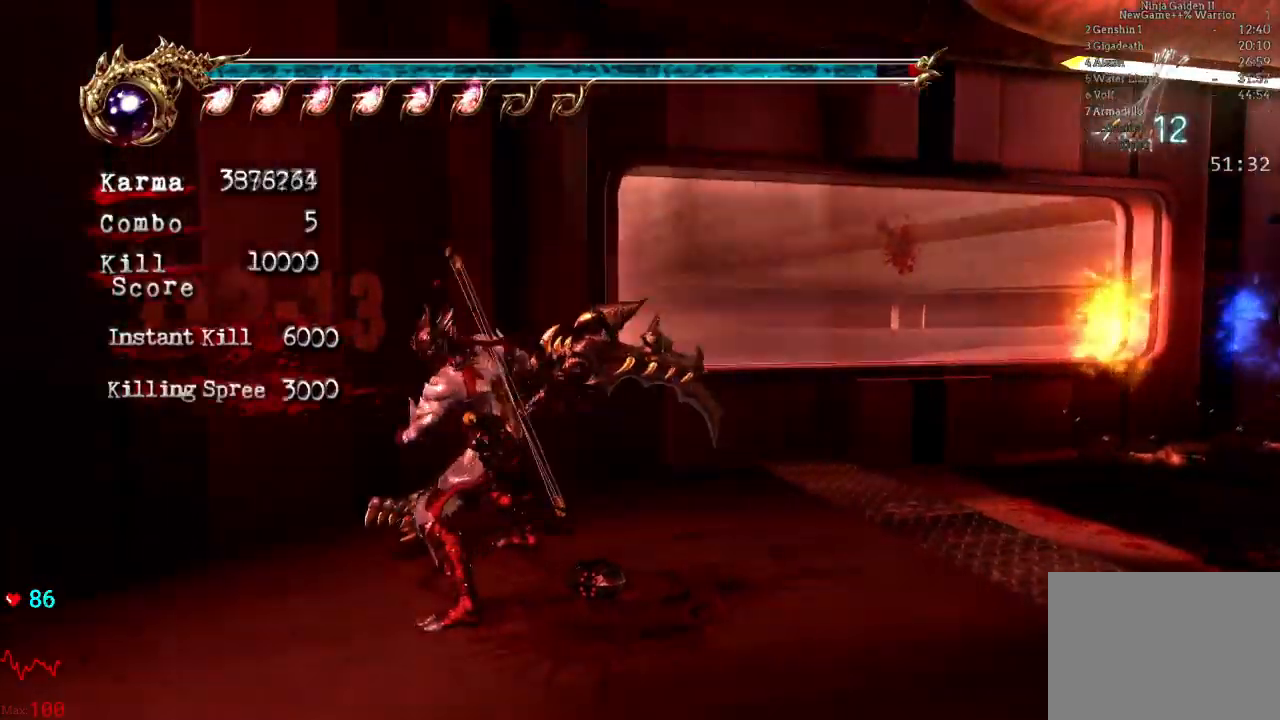
{"buttons": ["Y"], "left_stick": "center", "right_stick": "center", "events": []}
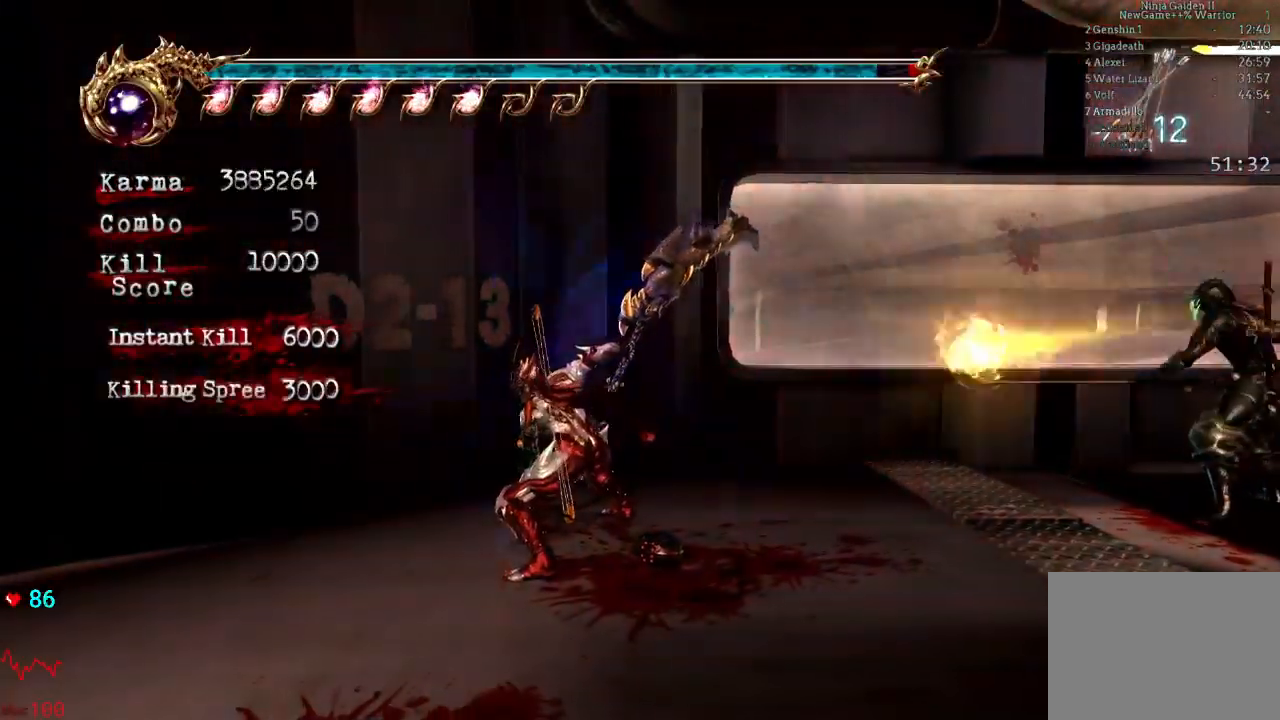
{"buttons": [], "left_stick": "center", "right_stick": "center", "events": [[67, "left_stick", "right"], [133, "Y", "up"], [383, "left_stick", "center"]]}
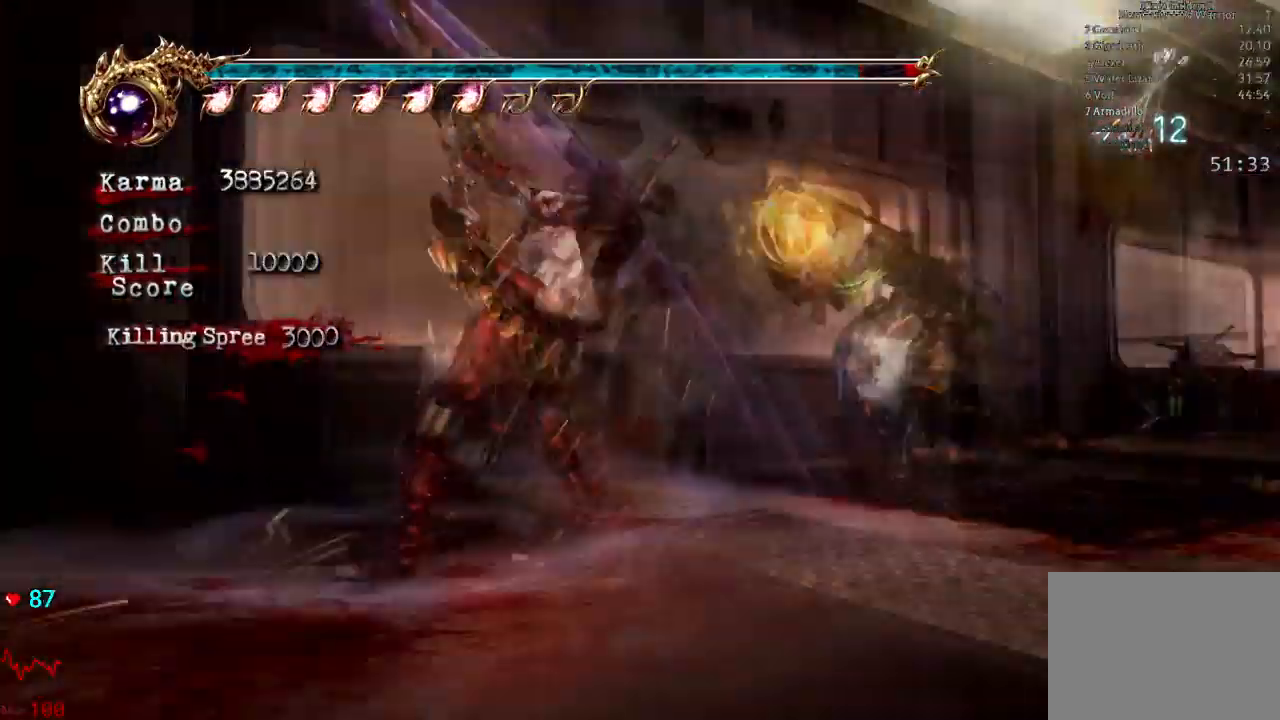
{"buttons": [], "left_stick": "center", "right_stick": "center", "events": []}
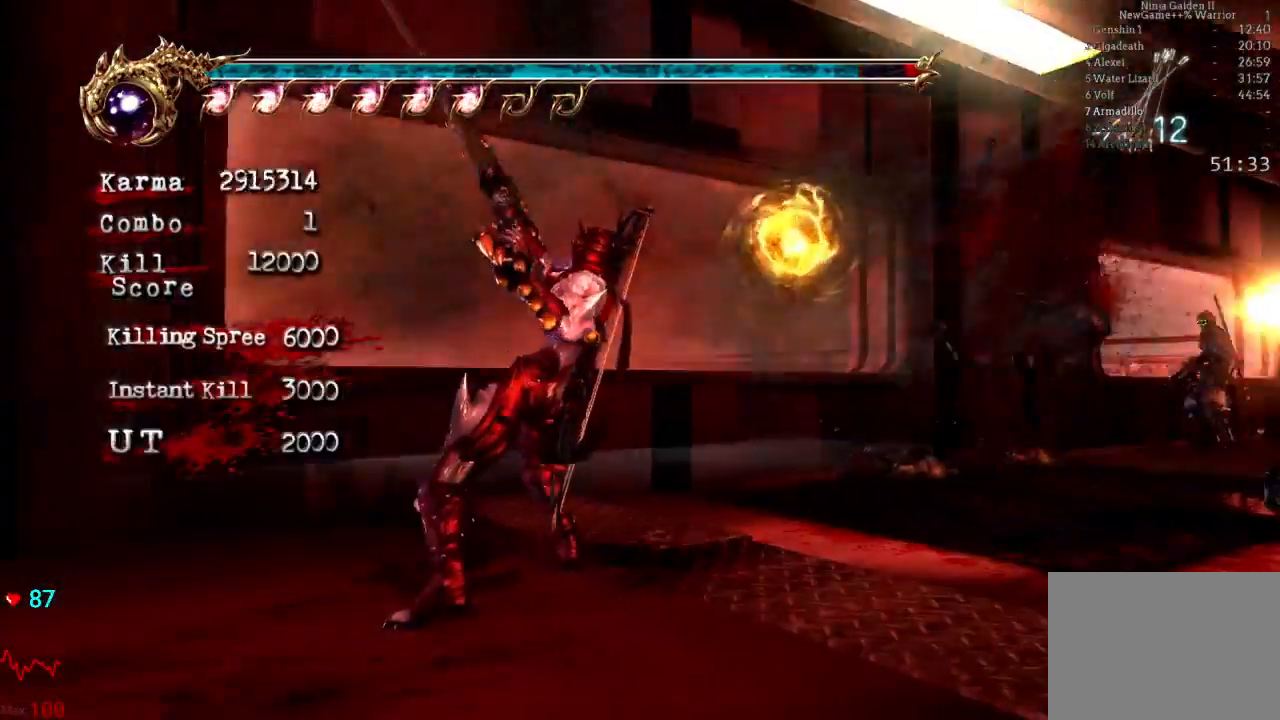
{"buttons": ["Y"], "left_stick": "center", "right_stick": "center", "events": [[17, "Y", "down"]]}
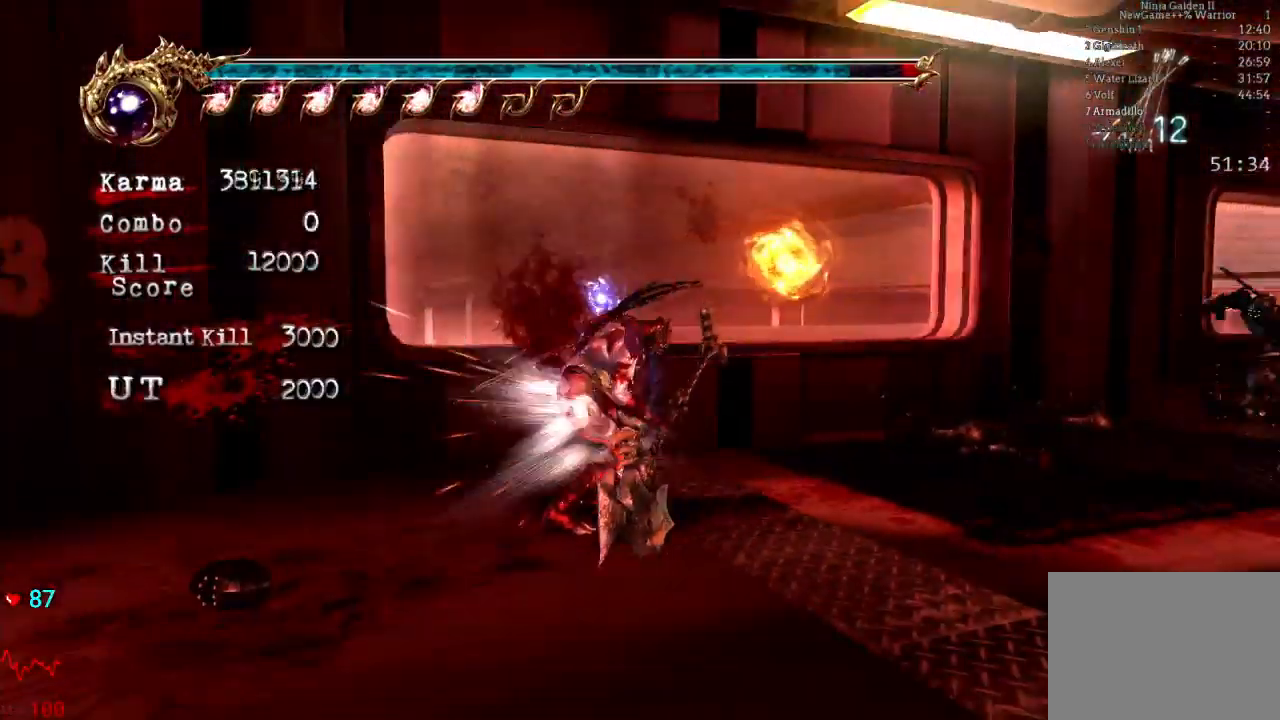
{"buttons": ["Y"], "left_stick": "center", "right_stick": "center", "events": []}
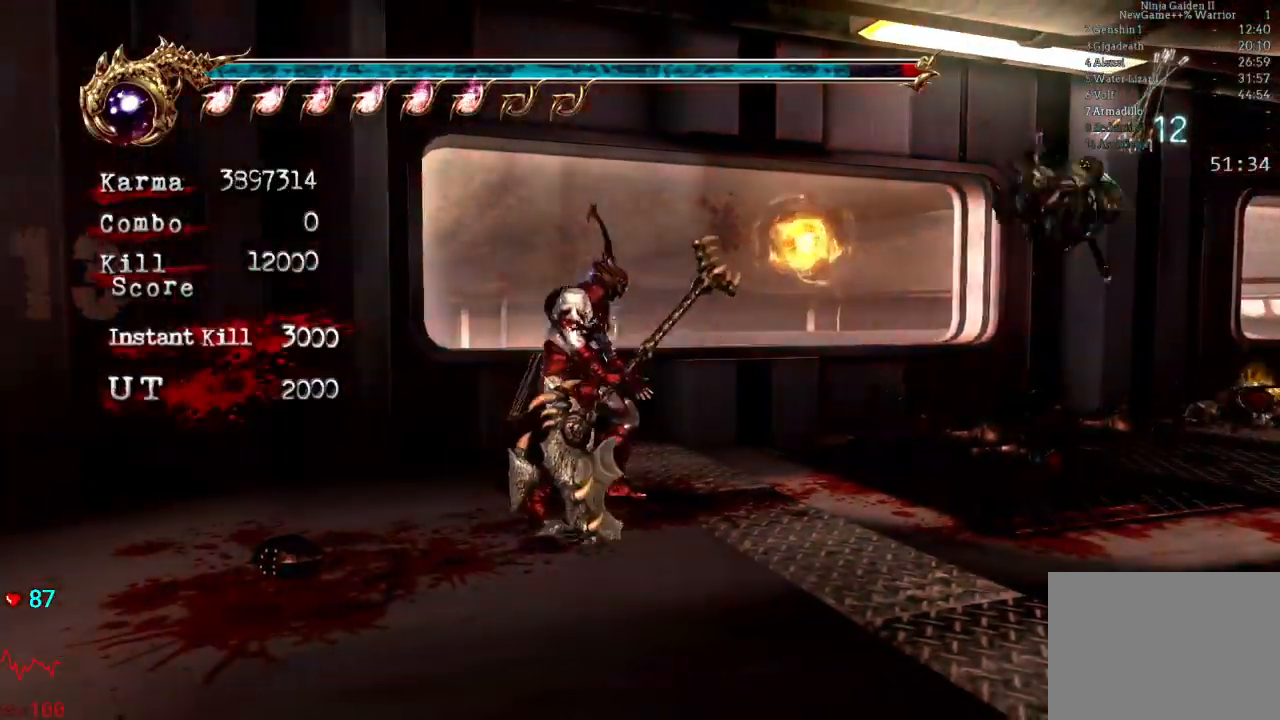
{"buttons": ["Y"], "left_stick": "center", "right_stick": "center", "events": []}